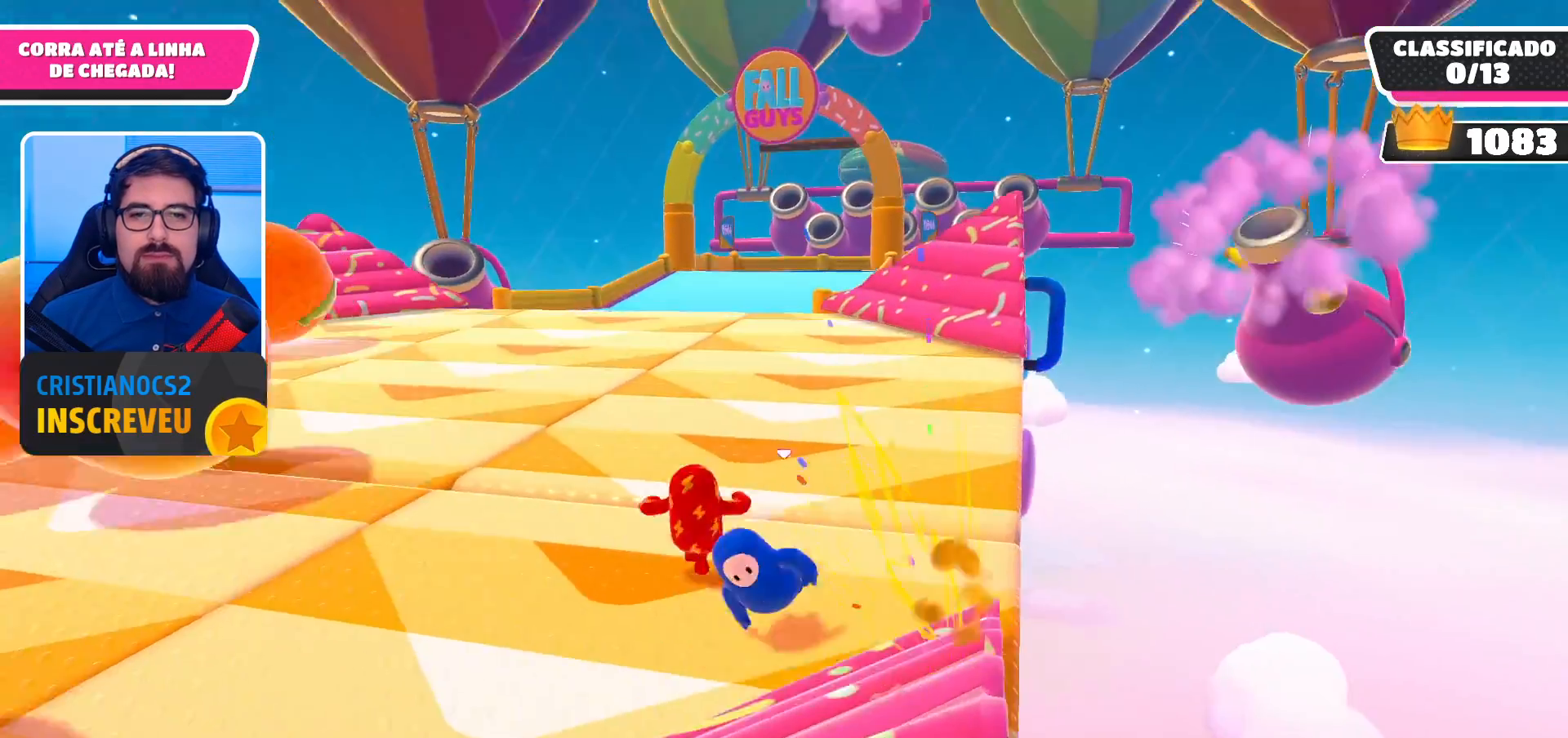
Gameplay with a controller (Xbox layout); each line is a JSON object with the inputs held at the frame after it. "events" lists button and stick changes between this image and that frame as [ms after this image, input, new state], when the widget could be followed in between.
{"buttons": [], "left_stick": "up-right", "right_stick": "center", "events": [[67, "left_stick", "up-right"]]}
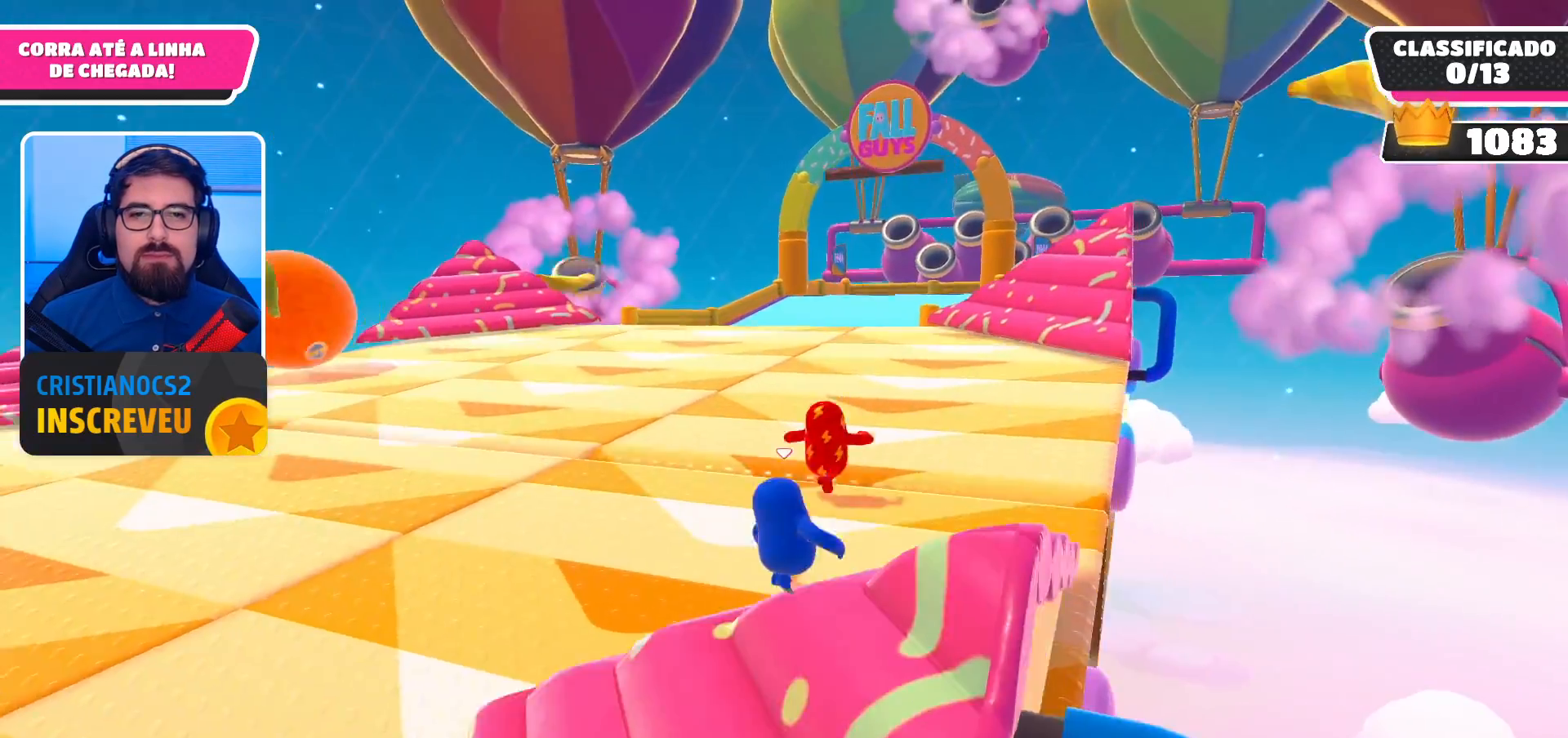
{"buttons": [], "left_stick": "up-right", "right_stick": "down", "events": [[100, "A", "down"], [267, "A", "up"], [500, "right_stick", "down"]]}
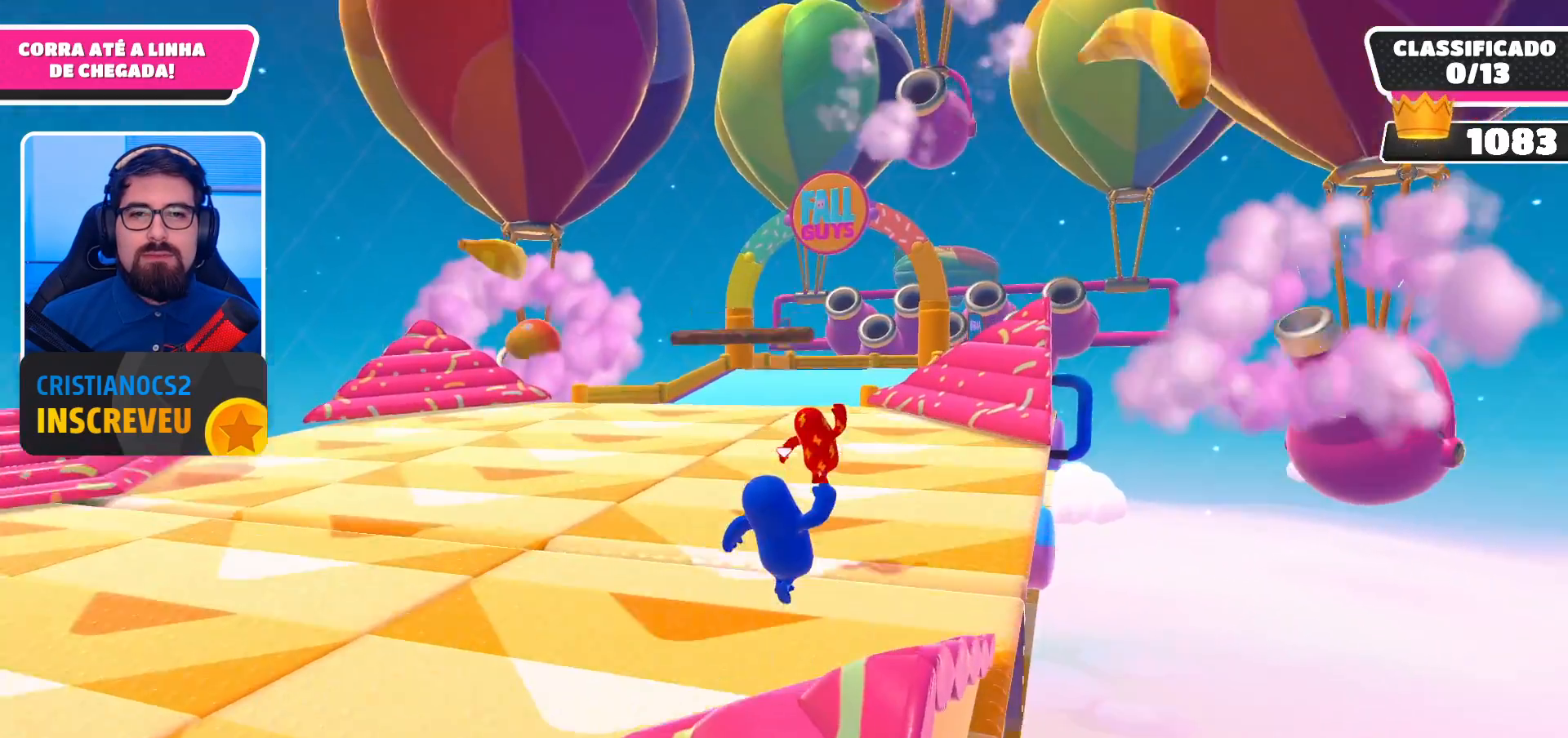
{"buttons": [], "left_stick": "up-right", "right_stick": "center", "events": [[233, "right_stick", "center"]]}
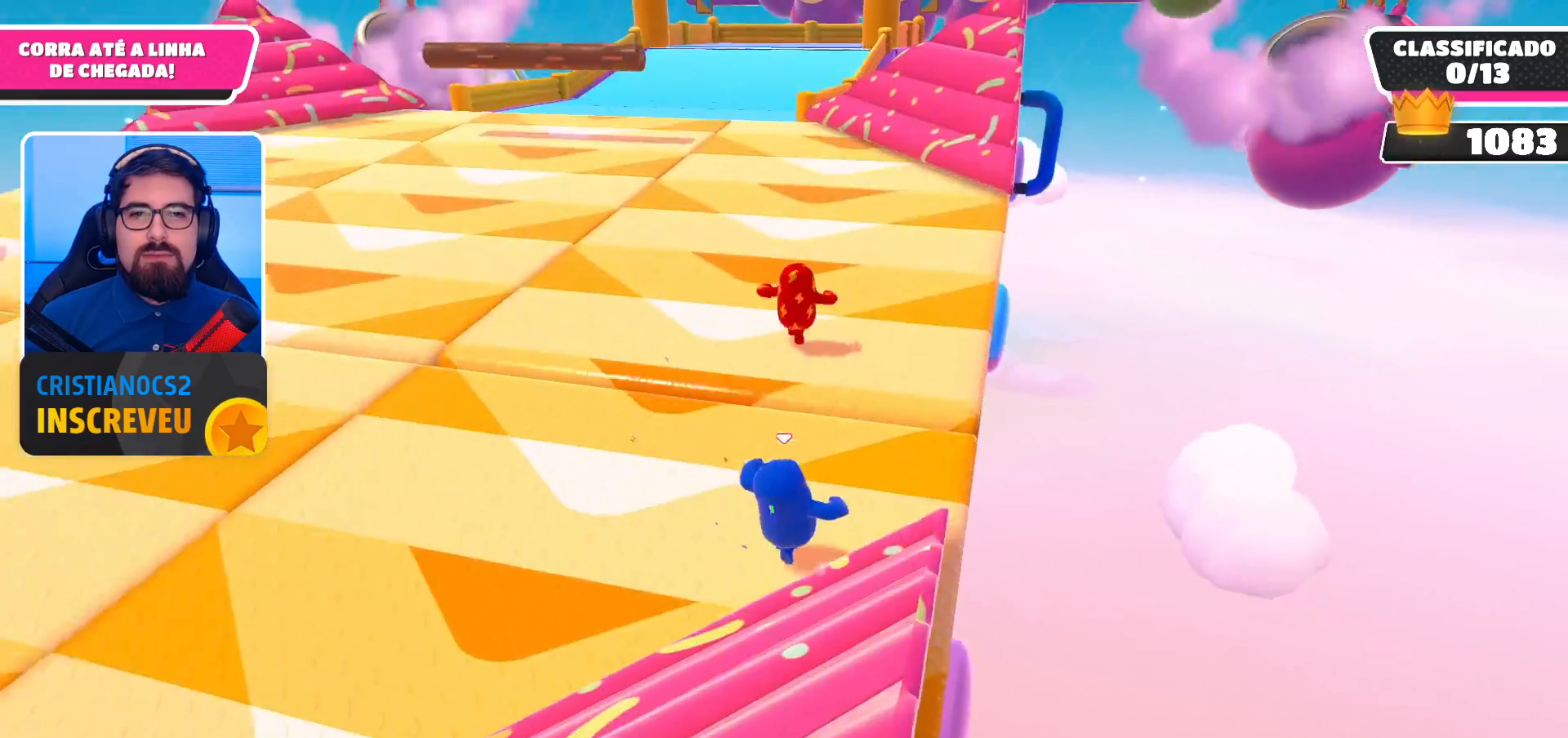
{"buttons": [], "left_stick": "up", "right_stick": "center", "events": [[67, "A", "down"], [233, "A", "up"], [233, "left_stick", "up"]]}
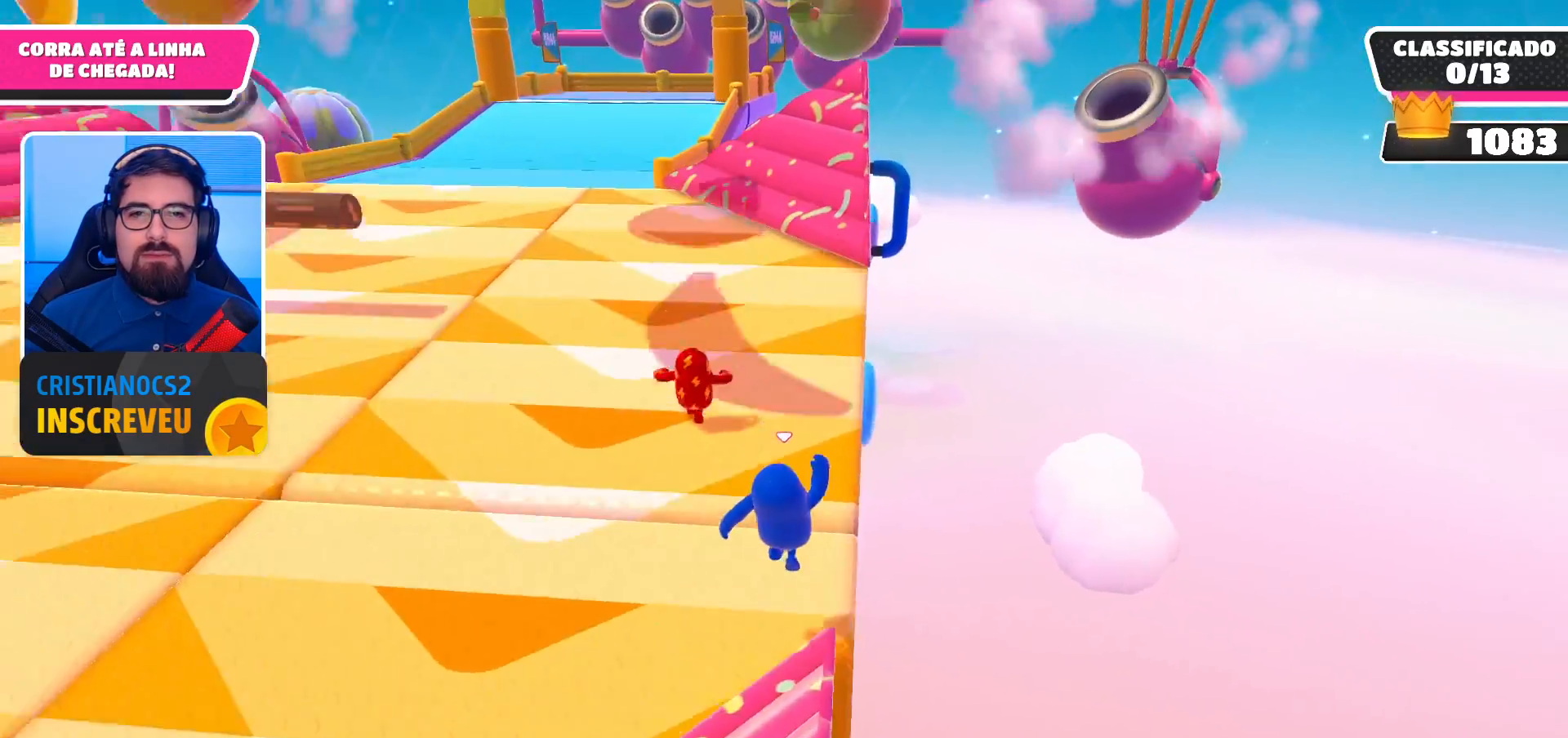
{"buttons": [], "left_stick": "up", "right_stick": "center", "events": []}
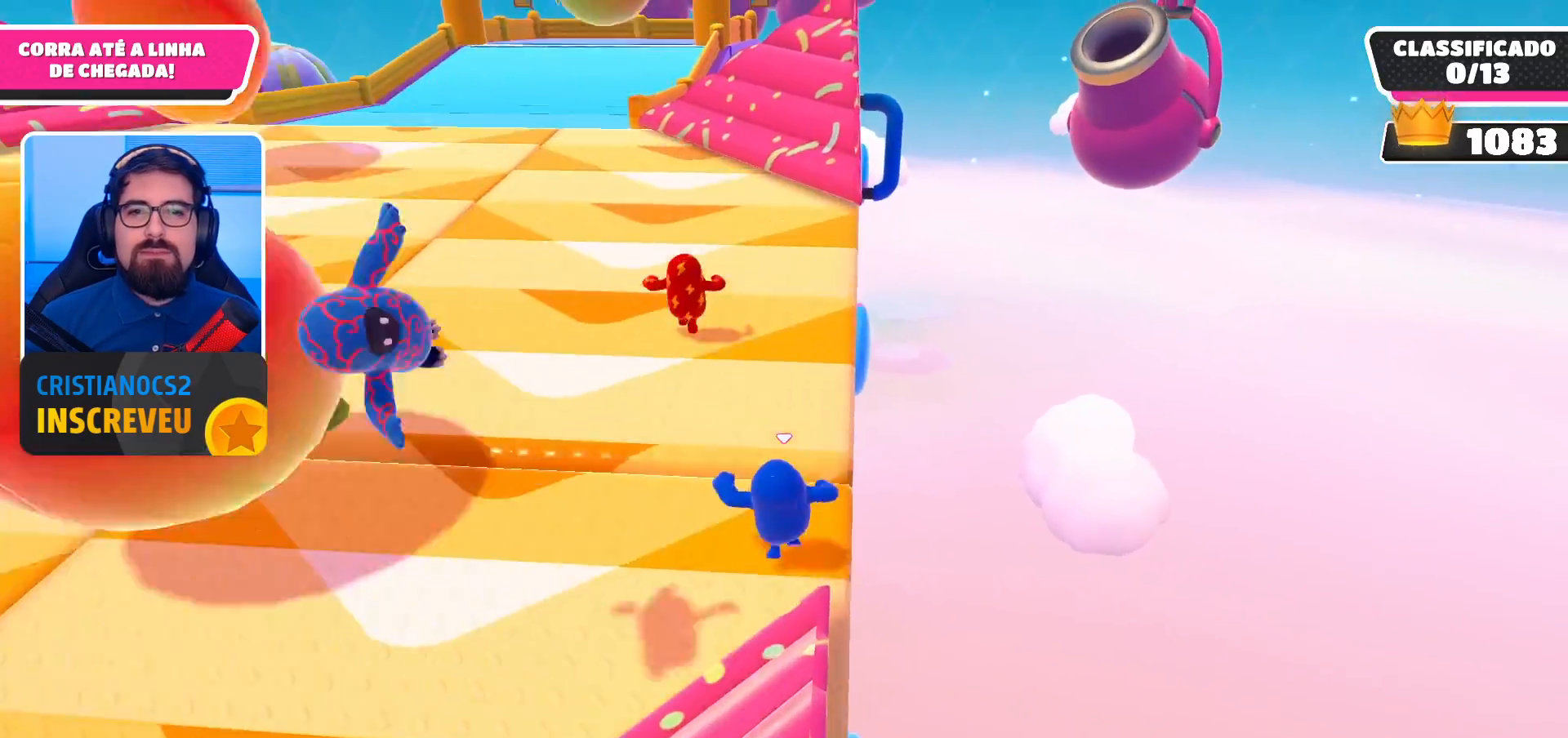
{"buttons": [], "left_stick": "up", "right_stick": "center", "events": [[133, "A", "down"], [300, "A", "up"]]}
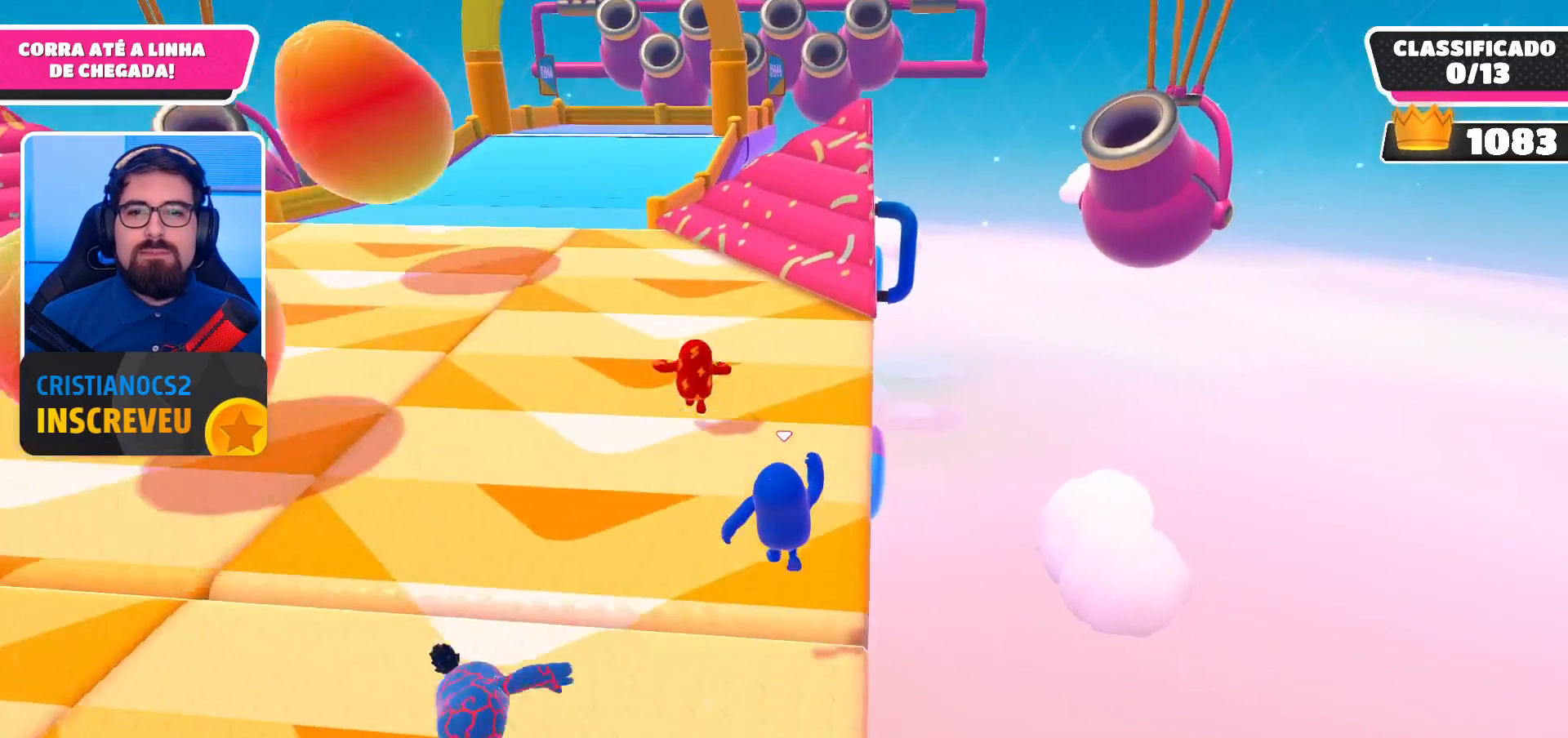
{"buttons": [], "left_stick": "up", "right_stick": "center", "events": []}
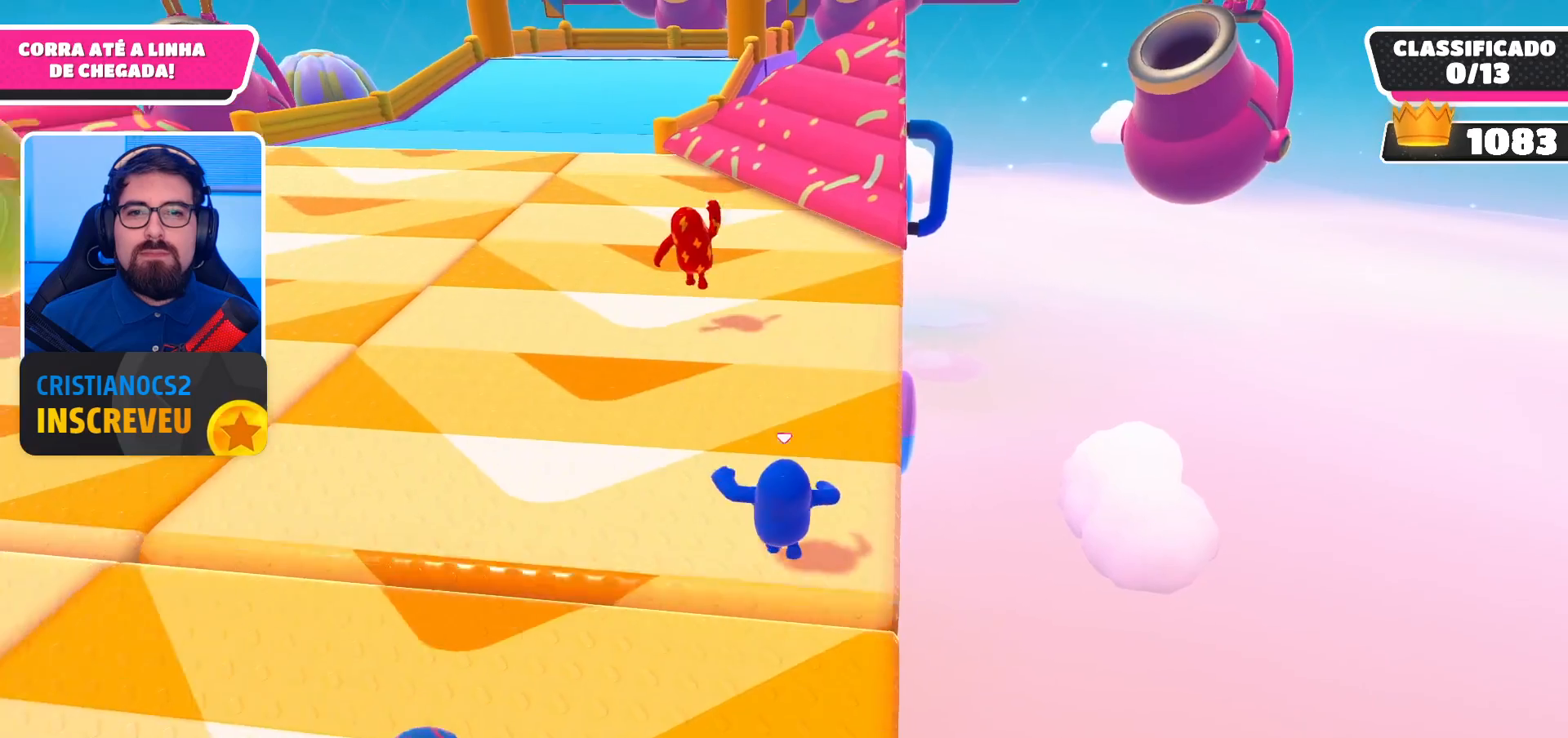
{"buttons": [], "left_stick": "up", "right_stick": "center", "events": [[33, "A", "down"], [167, "A", "up"]]}
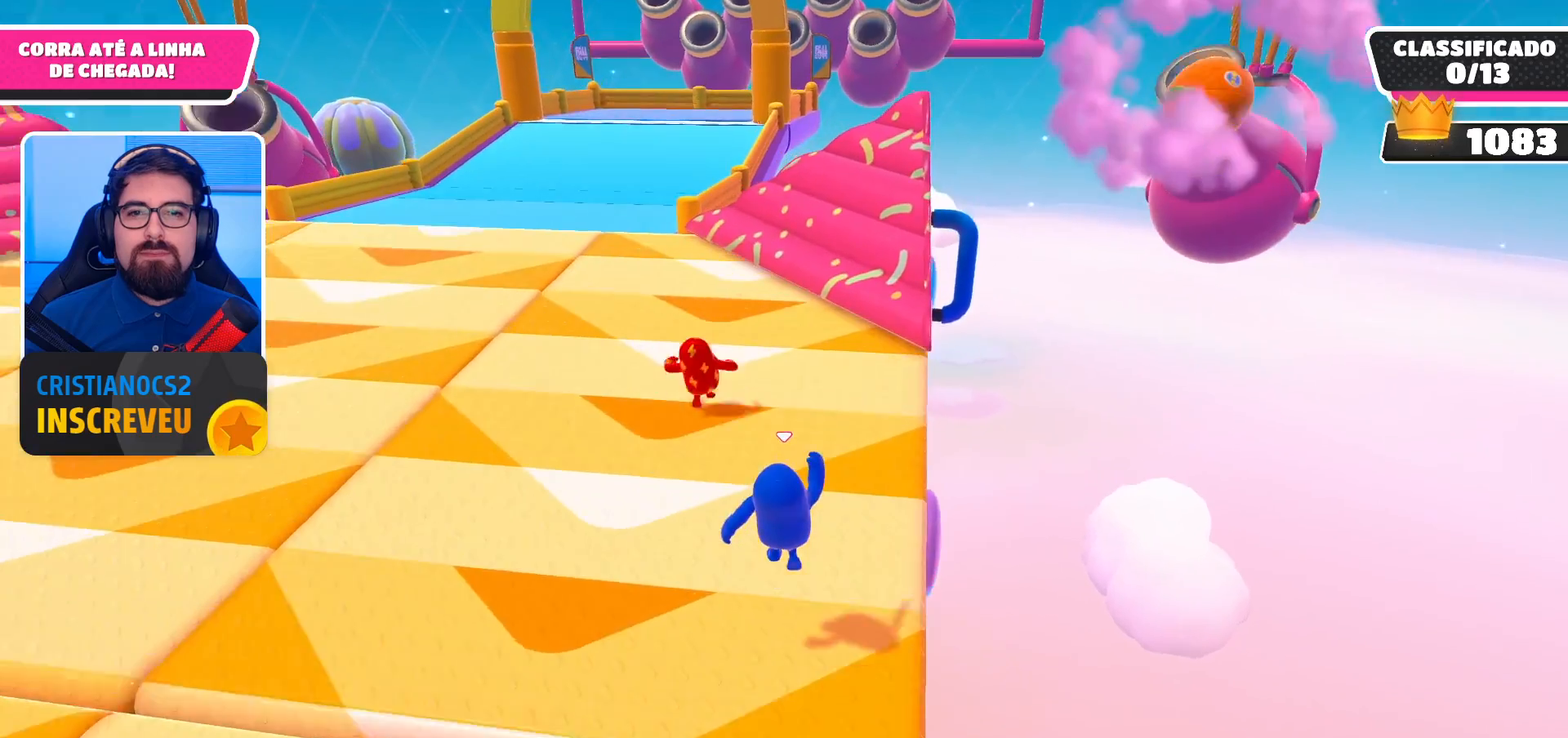
{"buttons": [], "left_stick": "up", "right_stick": "center", "events": []}
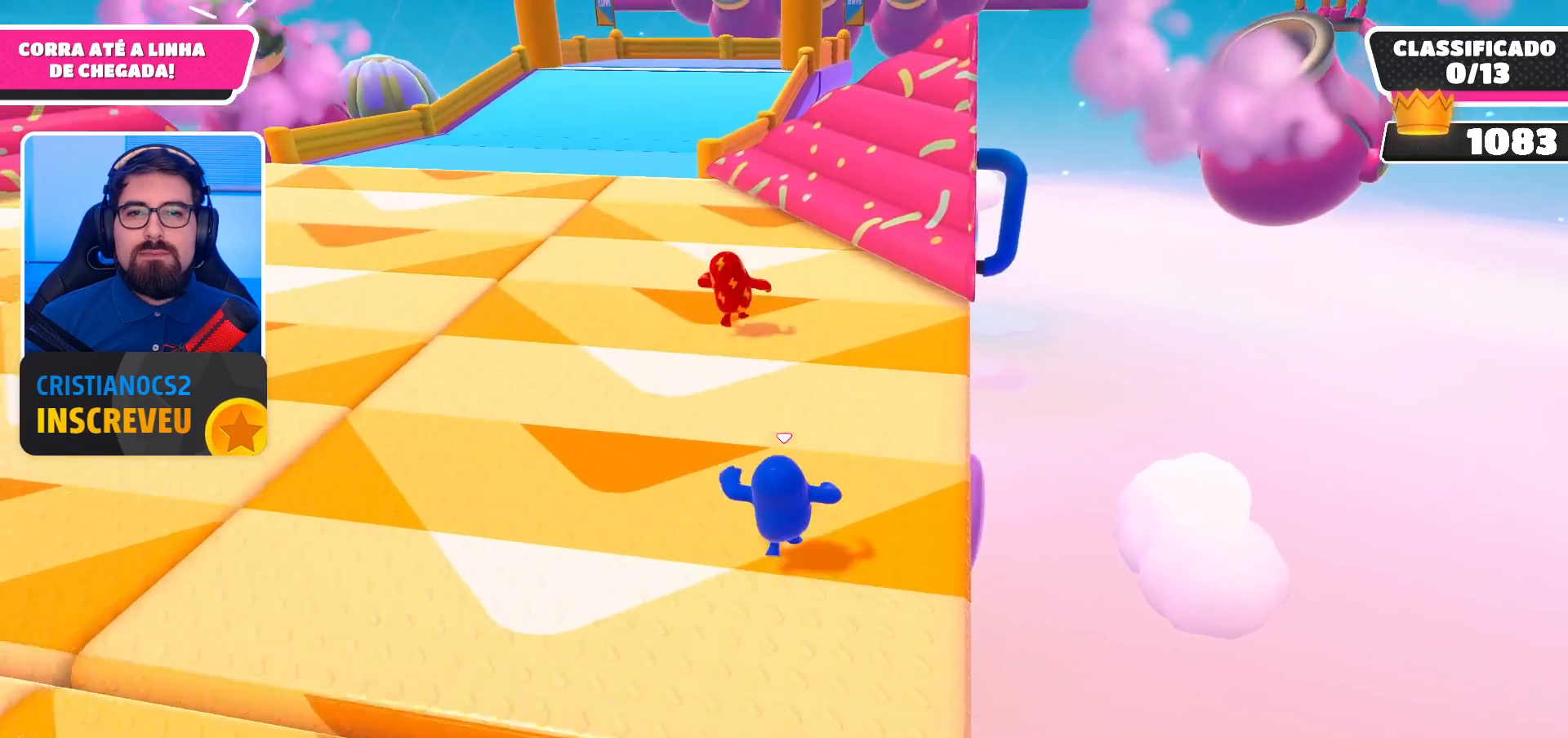
{"buttons": [], "left_stick": "up", "right_stick": "center", "events": [[67, "A", "down"], [133, "A", "up"]]}
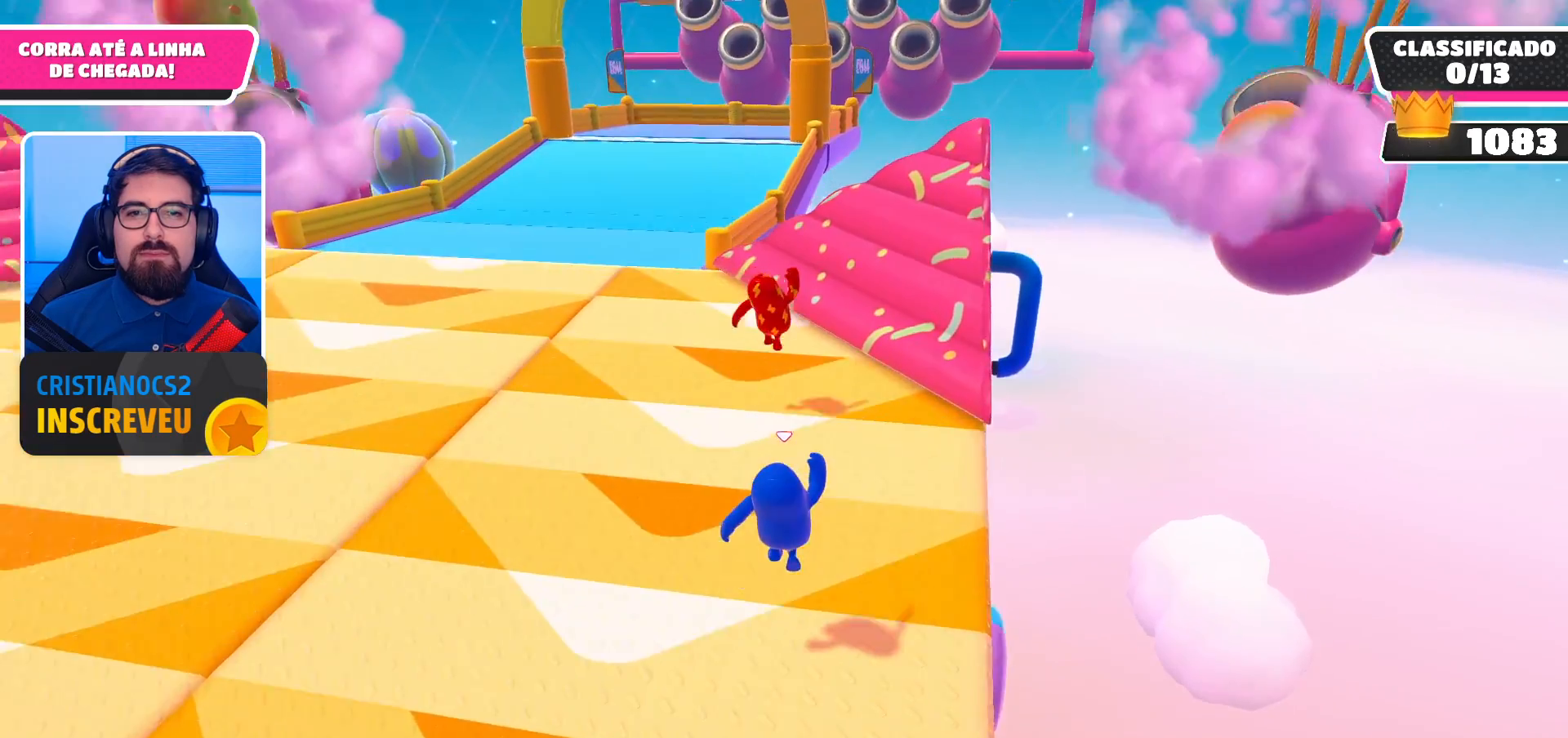
{"buttons": [], "left_stick": "up", "right_stick": "center", "events": []}
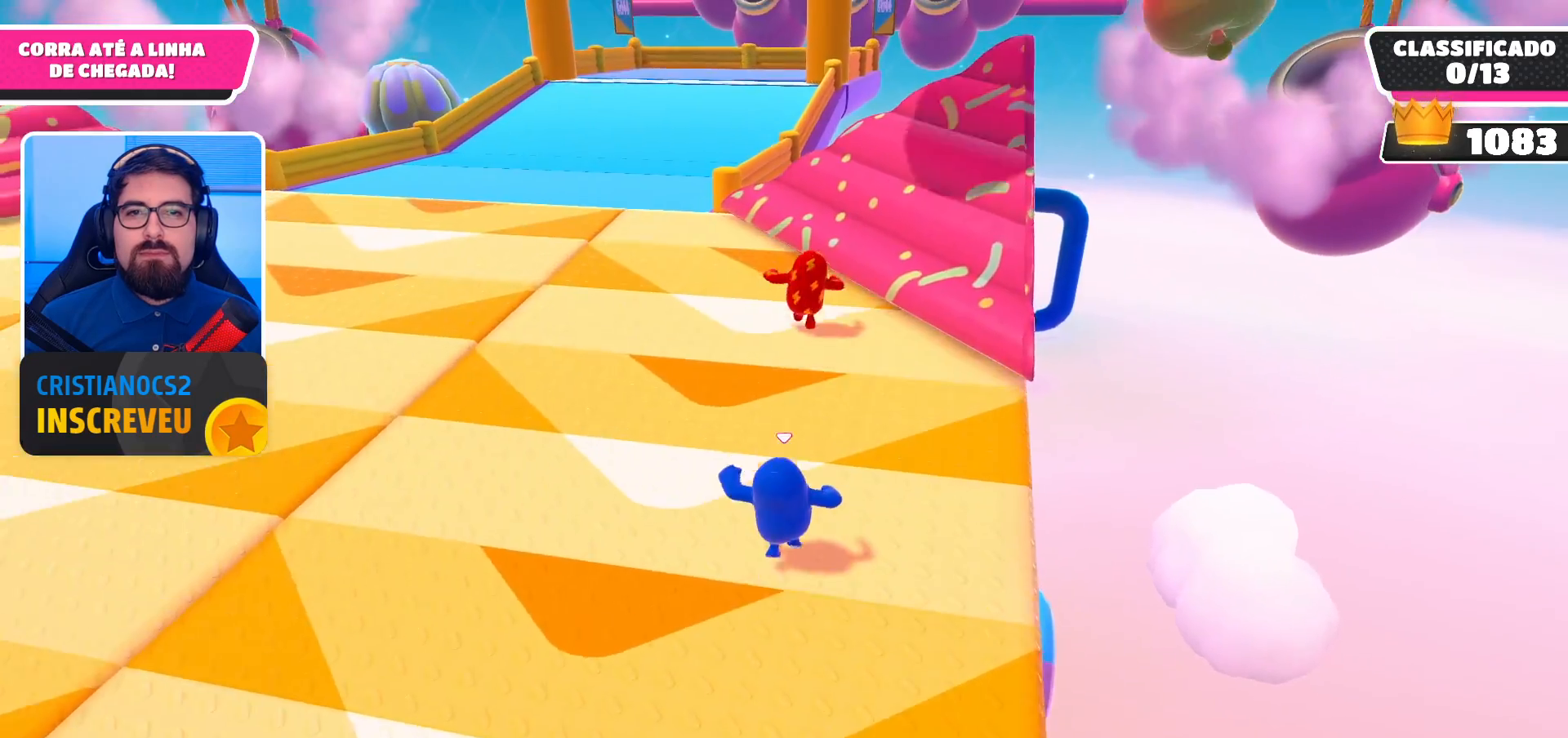
{"buttons": [], "left_stick": "up", "right_stick": "center", "events": [[67, "A", "down"], [167, "A", "up"]]}
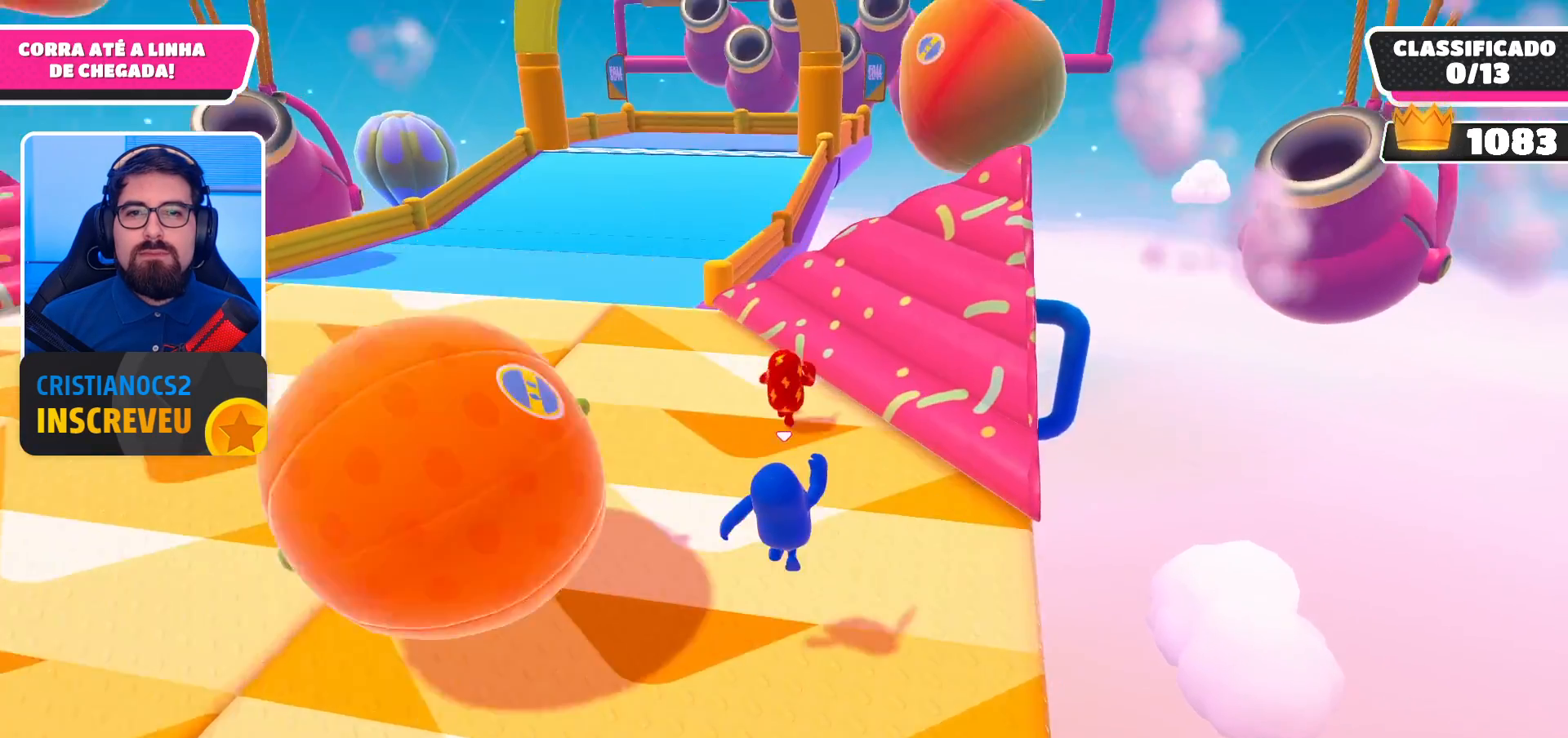
{"buttons": [], "left_stick": "up", "right_stick": "center", "events": []}
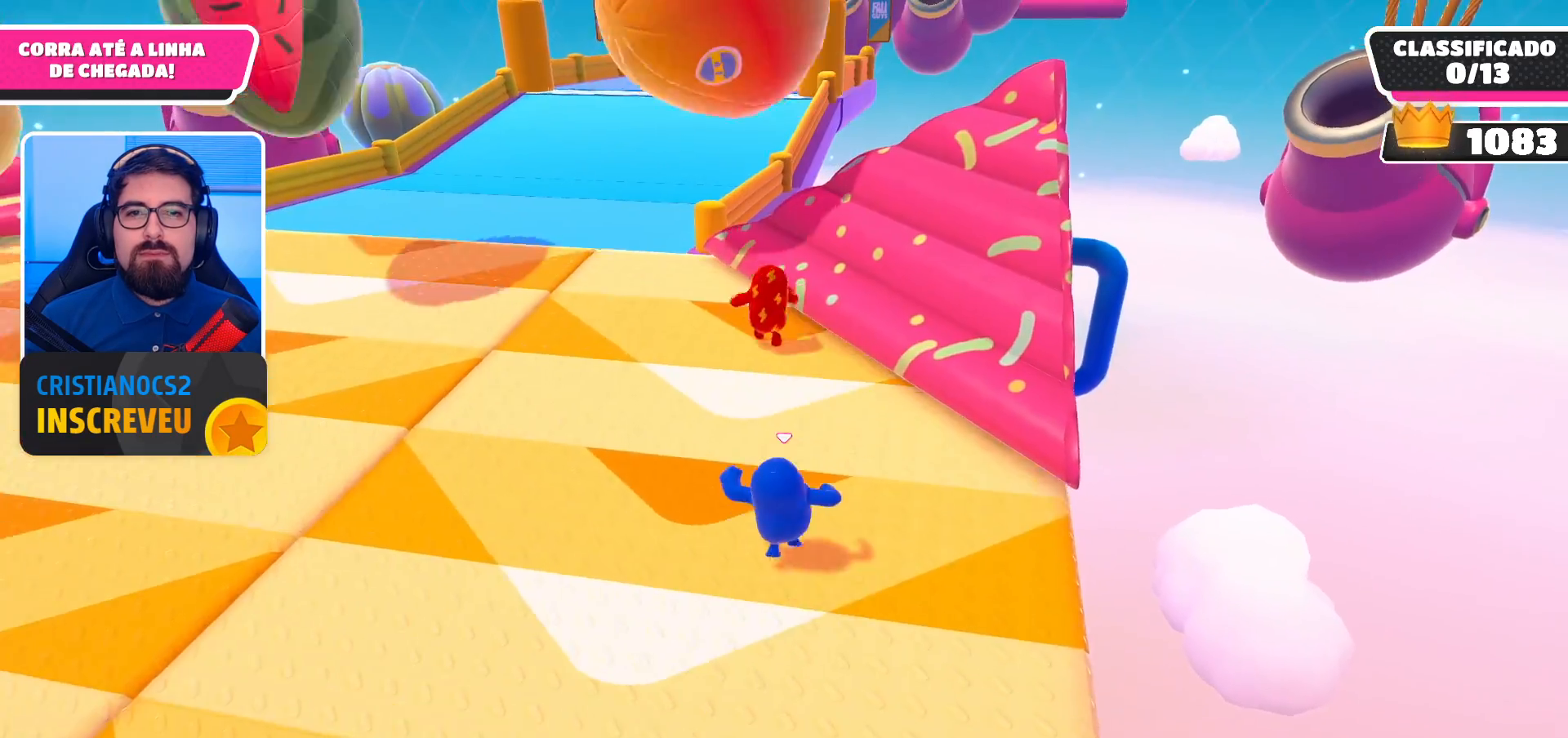
{"buttons": [], "left_stick": "up", "right_stick": "center", "events": [[67, "A", "down"], [167, "A", "up"]]}
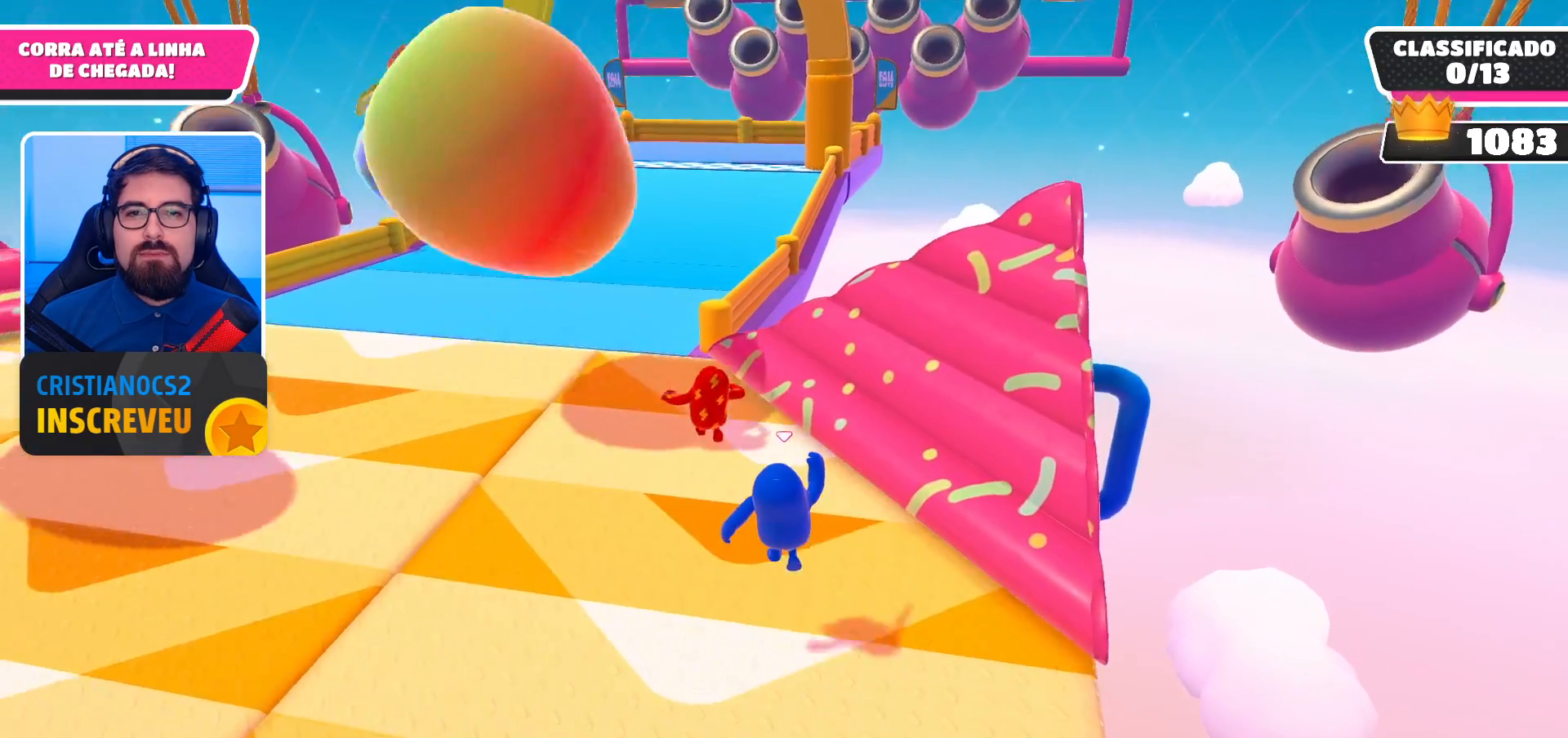
{"buttons": [], "left_stick": "up", "right_stick": "center", "events": []}
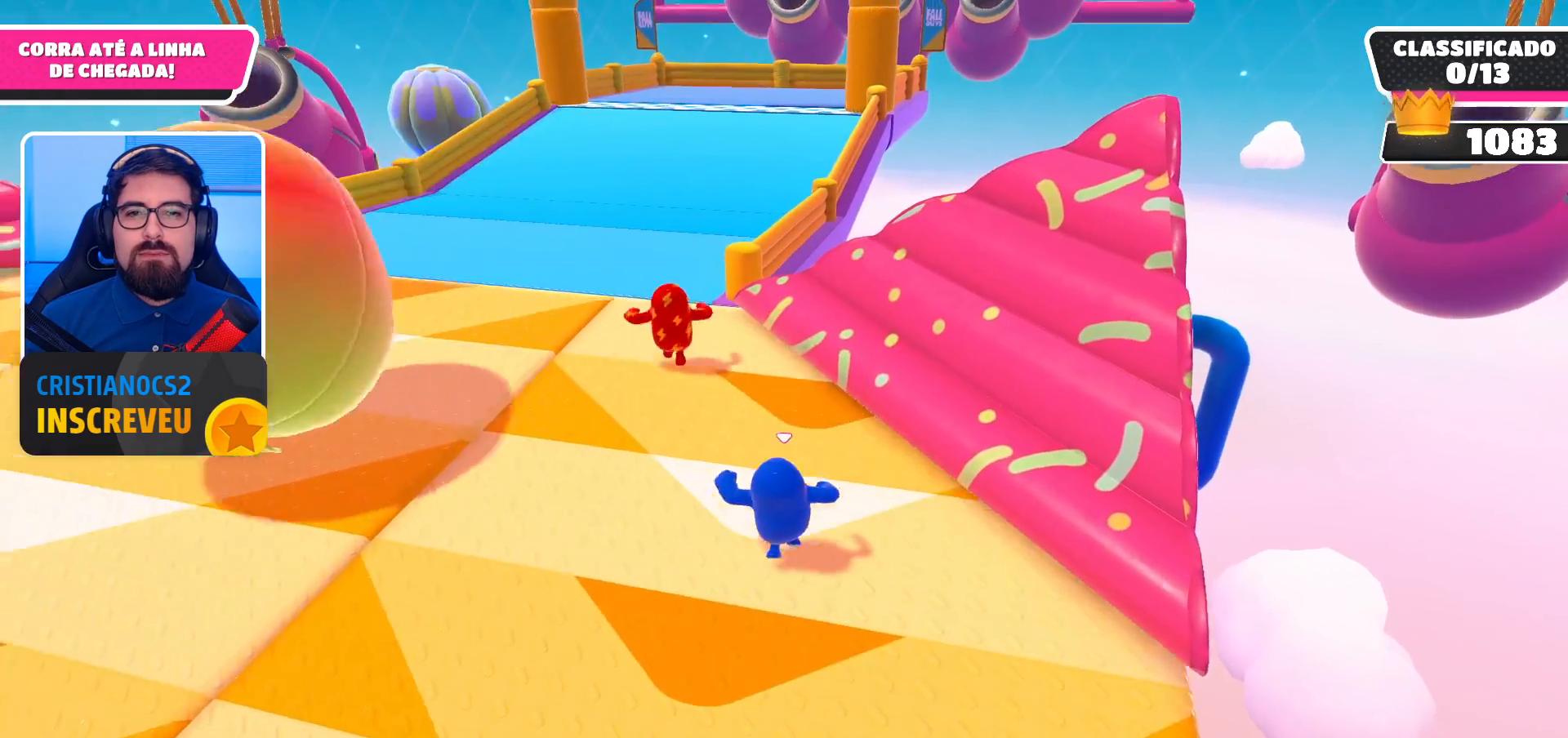
{"buttons": [], "left_stick": "up", "right_stick": "center", "events": [[67, "A", "down"], [133, "A", "up"]]}
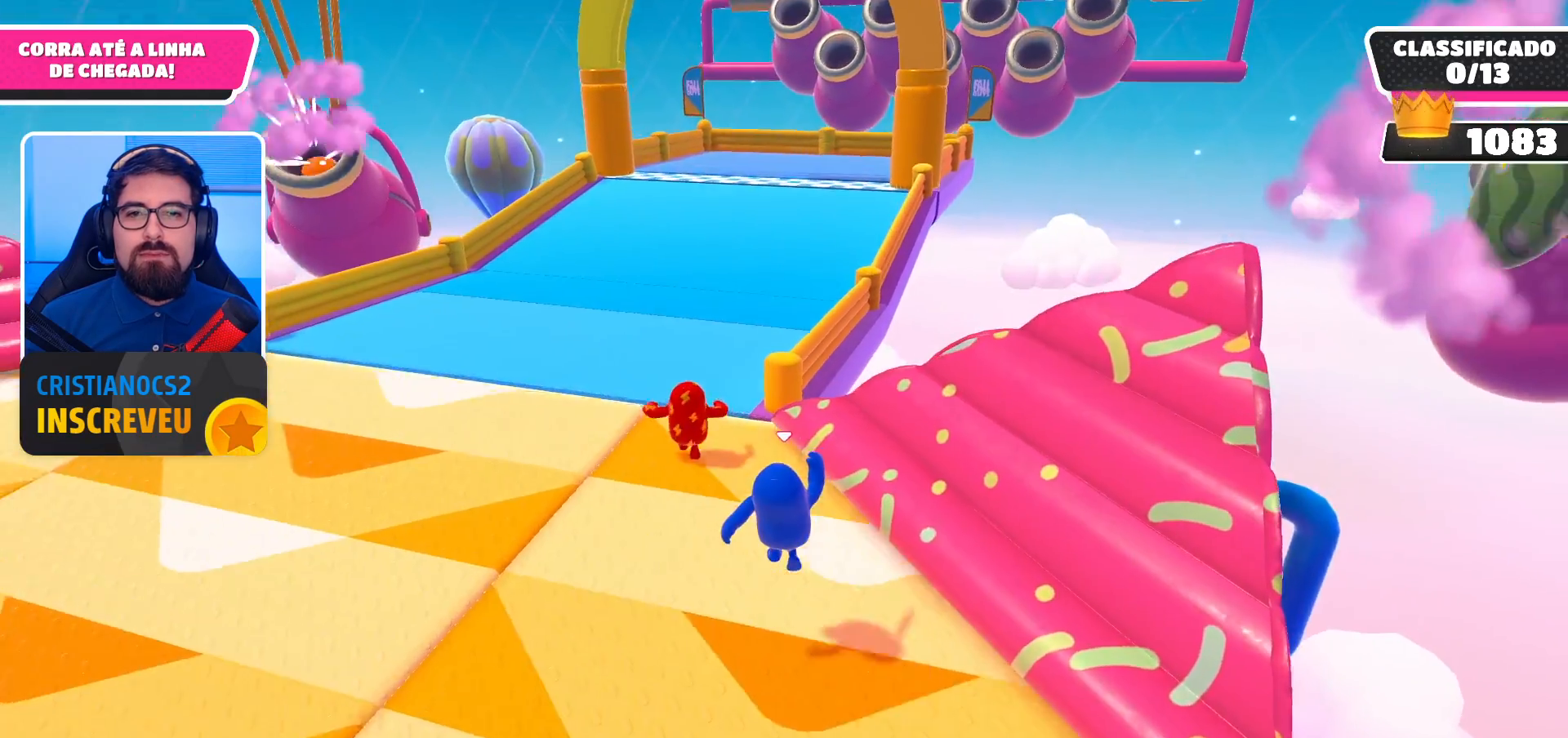
{"buttons": [], "left_stick": "up", "right_stick": "center", "events": []}
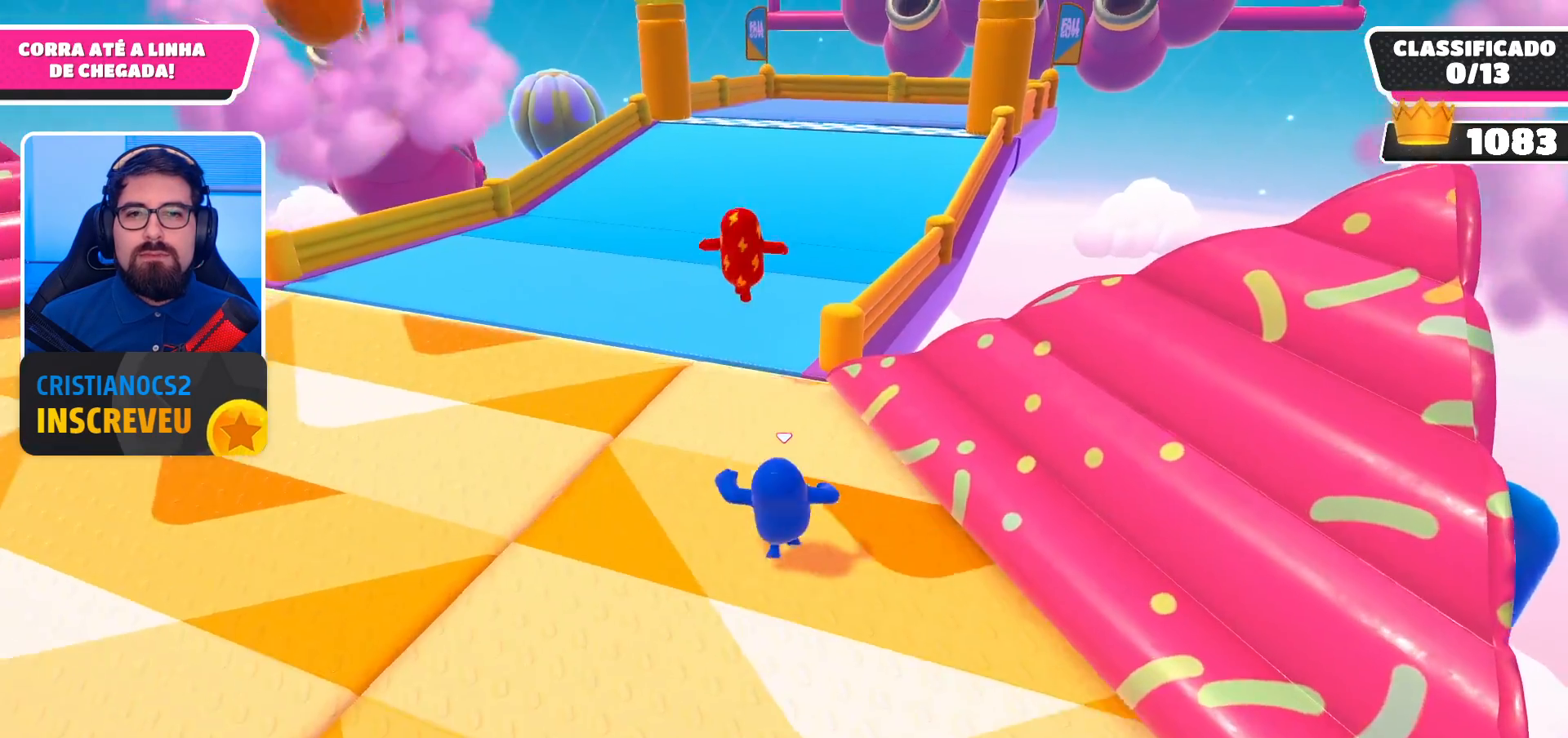
{"buttons": [], "left_stick": "up", "right_stick": "center", "events": [[67, "A", "down"], [200, "A", "up"]]}
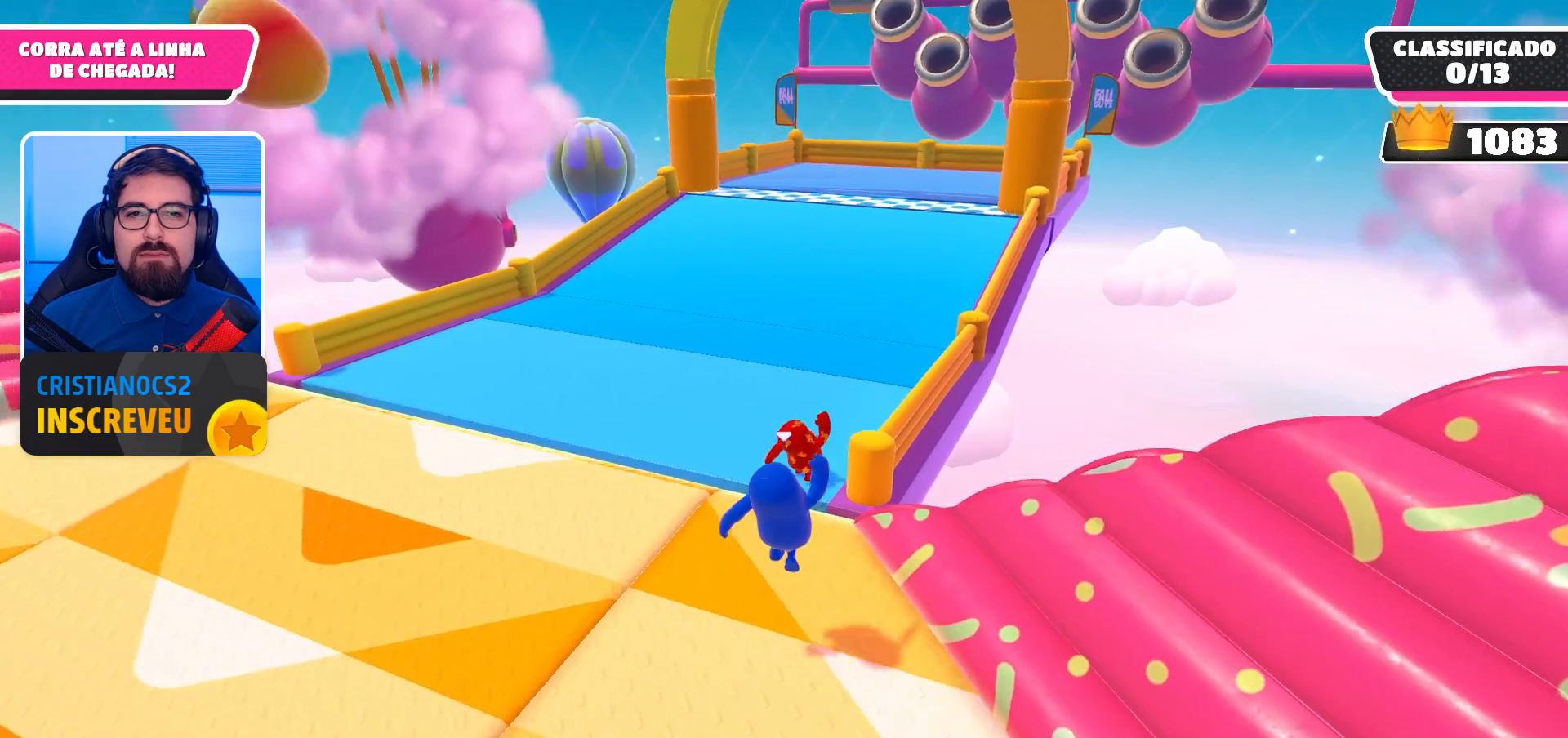
{"buttons": ["A"], "left_stick": "up", "right_stick": "center", "events": [[500, "A", "down"]]}
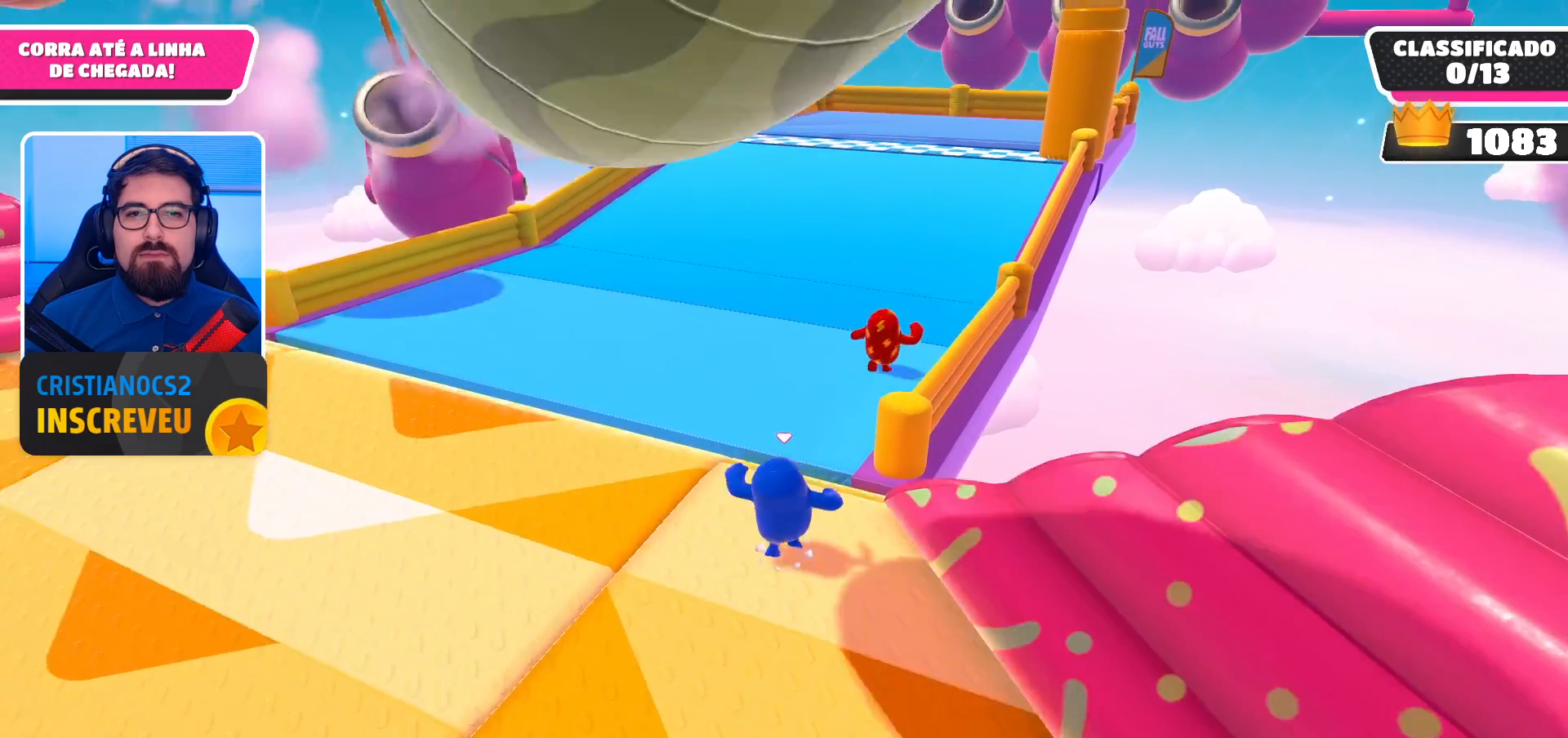
{"buttons": [], "left_stick": "up", "right_stick": "center", "events": [[133, "A", "up"], [400, "X", "down"], [467, "X", "up"]]}
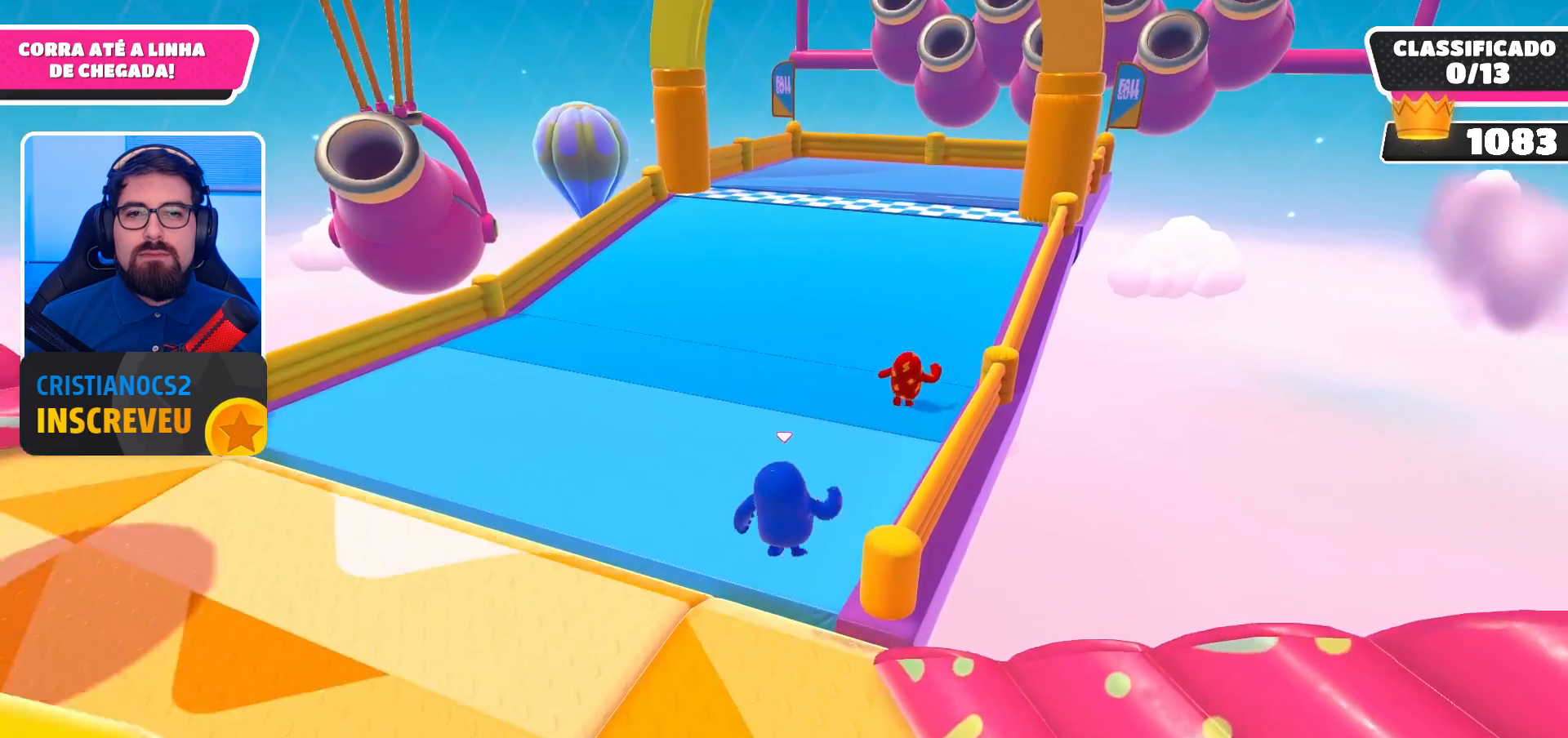
{"buttons": [], "left_stick": "up", "right_stick": "center", "events": [[433, "right_stick", "up-right"], [500, "right_stick", "center"]]}
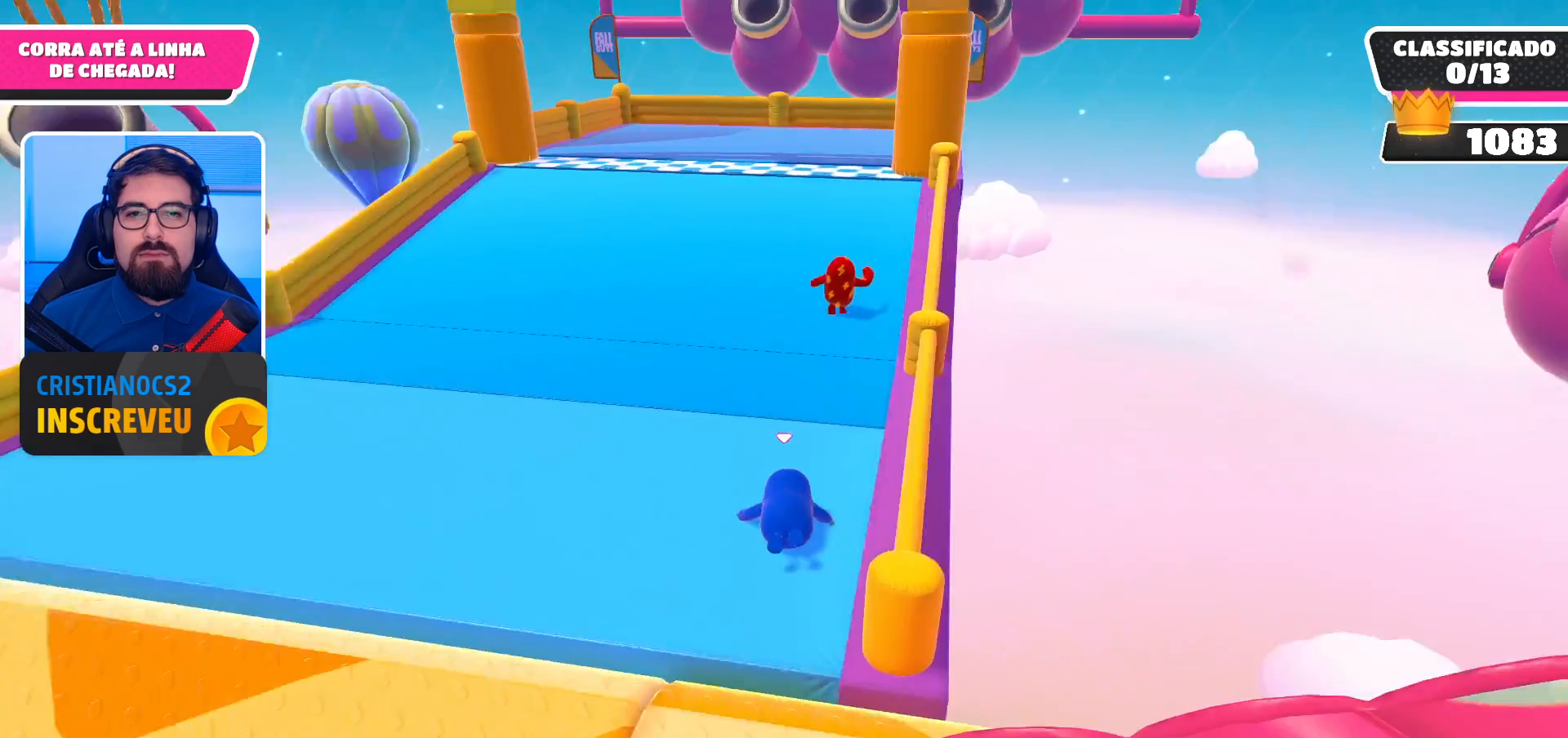
{"buttons": [], "left_stick": "up", "right_stick": "center", "events": []}
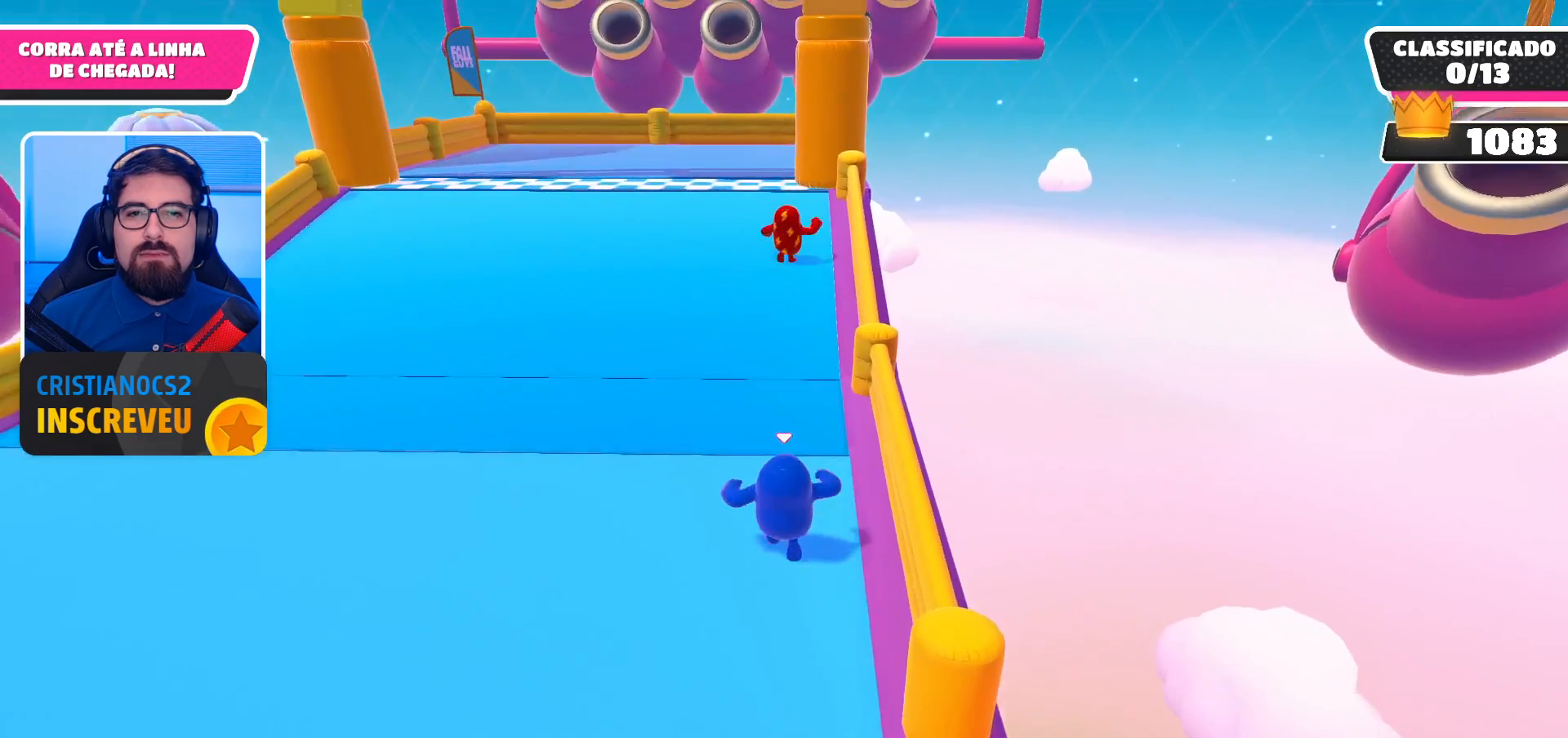
{"buttons": ["A"], "left_stick": "up", "right_stick": "center", "events": [[467, "A", "down"]]}
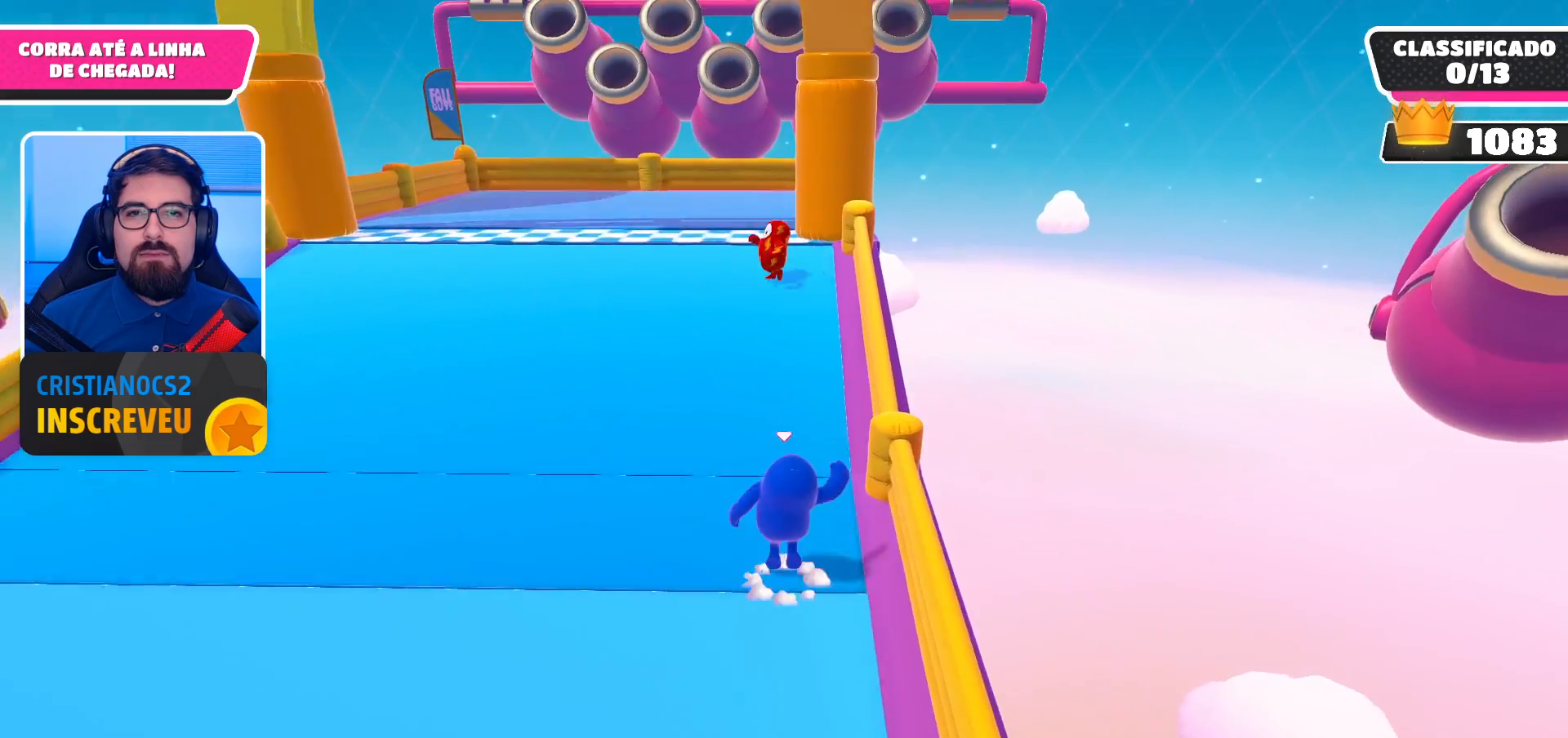
{"buttons": ["R2"], "left_stick": "up", "right_stick": "center", "events": [[100, "A", "up"], [400, "R2", "down"]]}